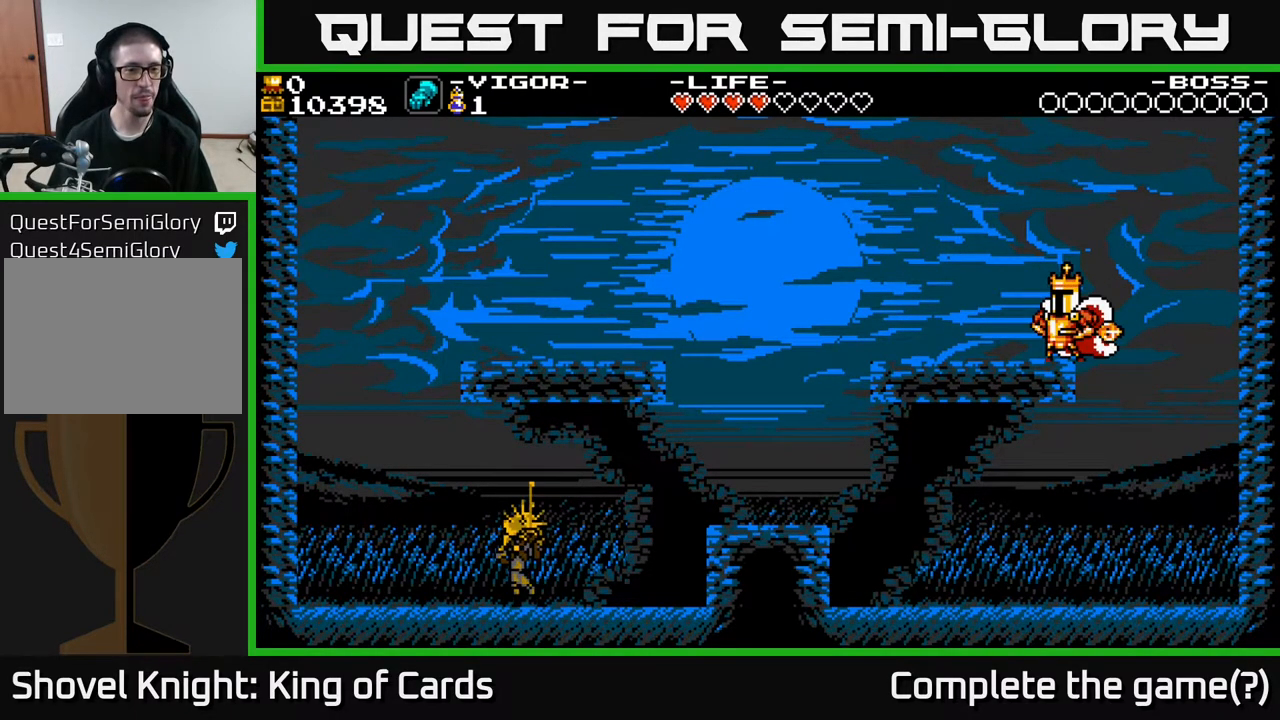
Gameplay with a controller (Xbox layout); each line is a JSON object with the inputs held at the frame after it. "events" lists button and stick changes between this image and that frame as [ms after this image, input, new state], when the widget could be followed in between. Not read: left_stick right_stick.
{"buttons": ["DPAD_LEFT"], "events": [[117, "DPAD_LEFT", "down"], [217, "A", "down"], [450, "A", "up"]]}
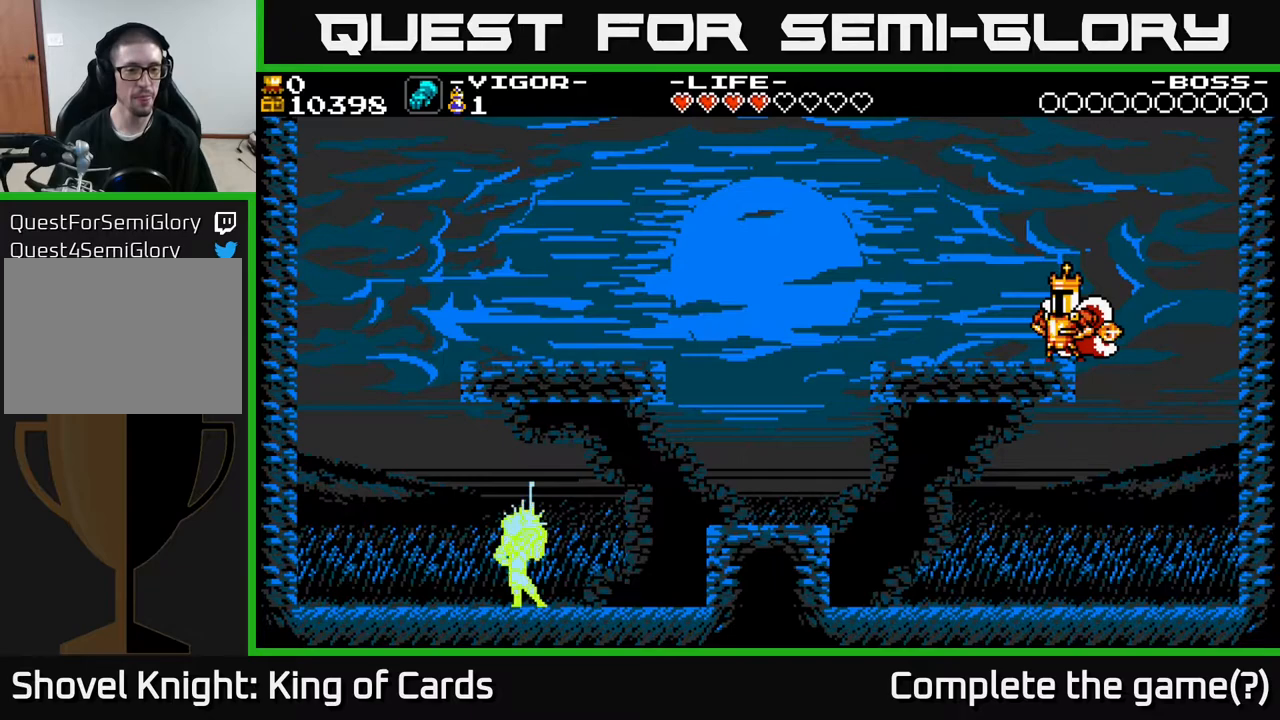
{"buttons": ["DPAD_LEFT"], "events": [[33, "DPAD_LEFT", "up"], [483, "DPAD_LEFT", "down"]]}
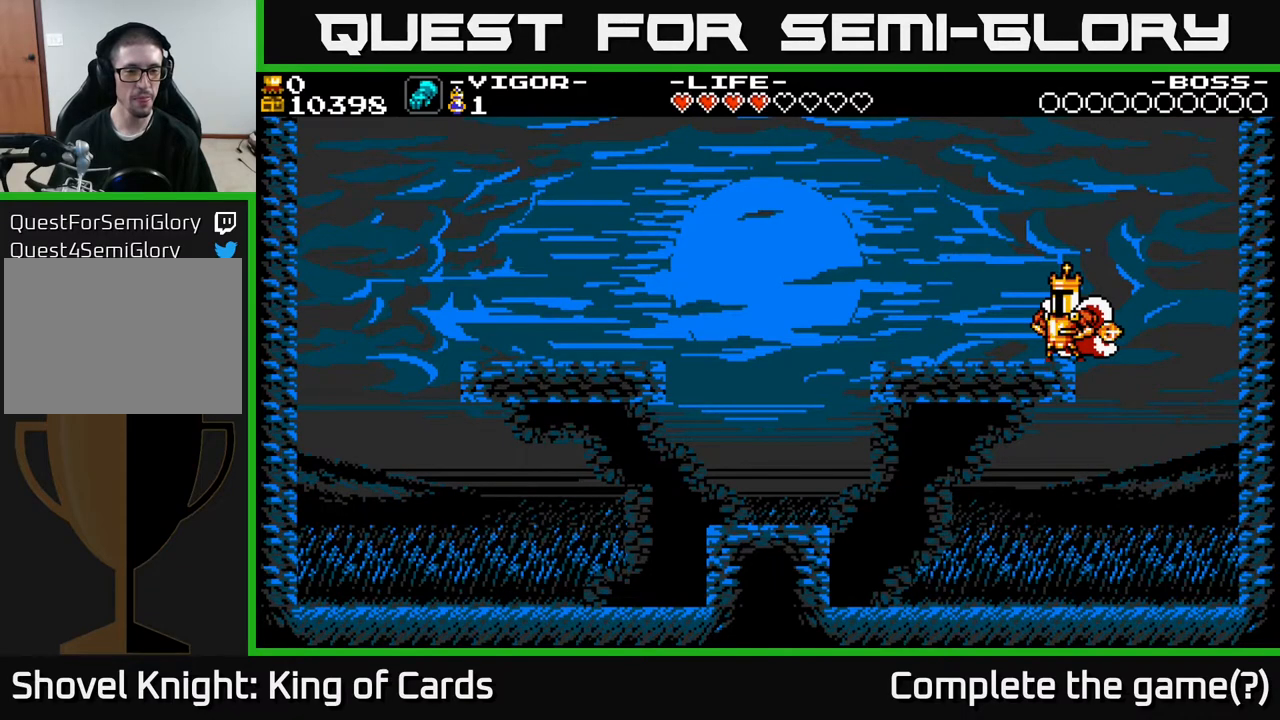
{"buttons": ["DPAD_LEFT"], "events": []}
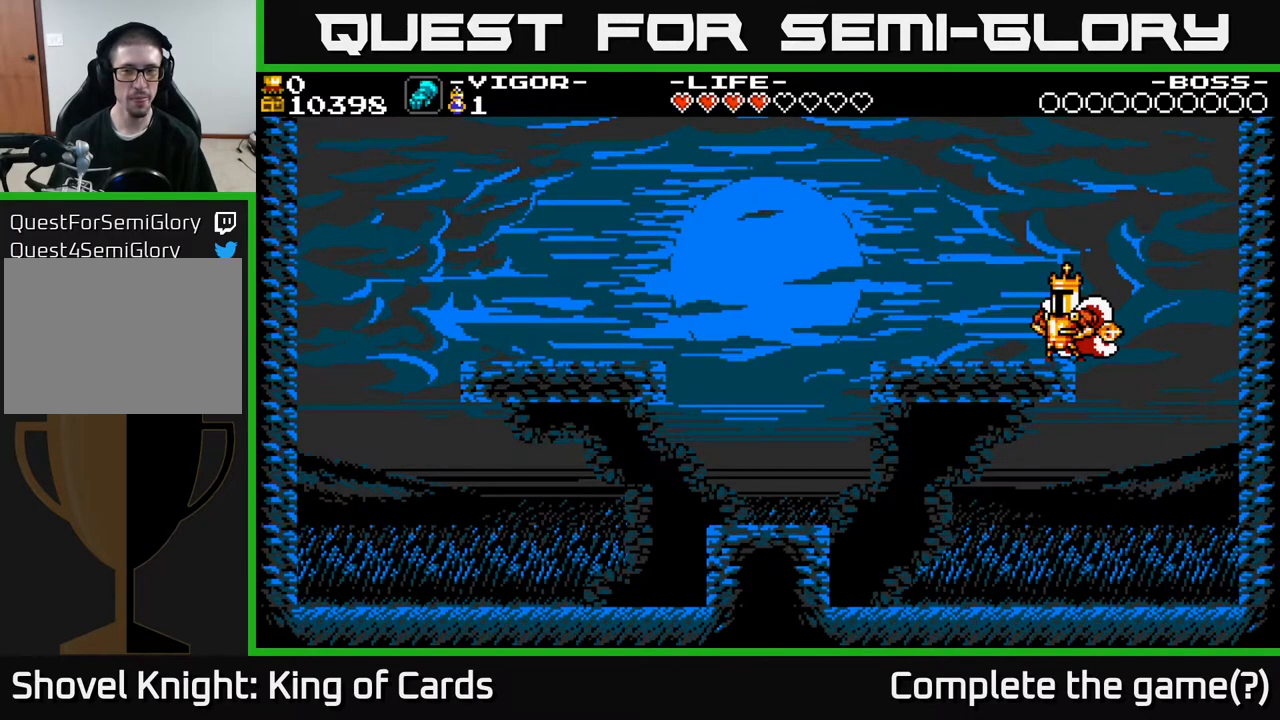
{"buttons": ["DPAD_LEFT"], "events": [[133, "DPAD_LEFT", "up"], [350, "DPAD_LEFT", "down"]]}
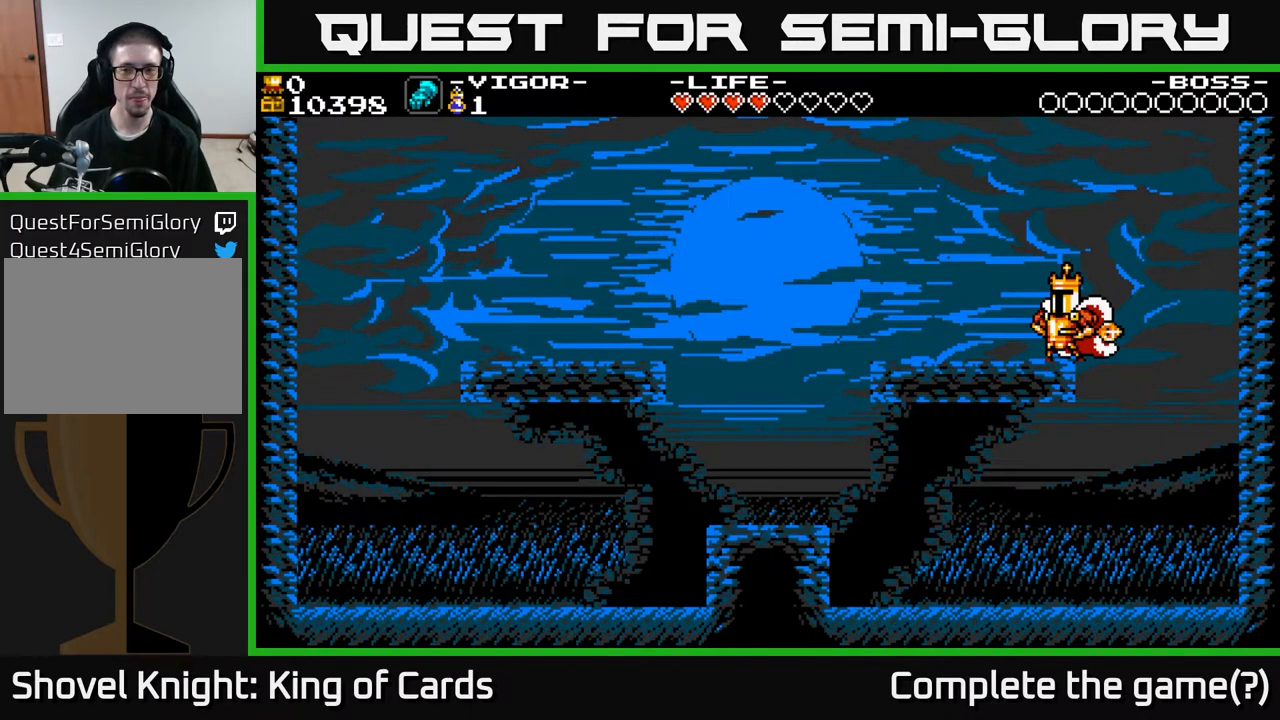
{"buttons": [], "events": [[367, "DPAD_LEFT", "up"]]}
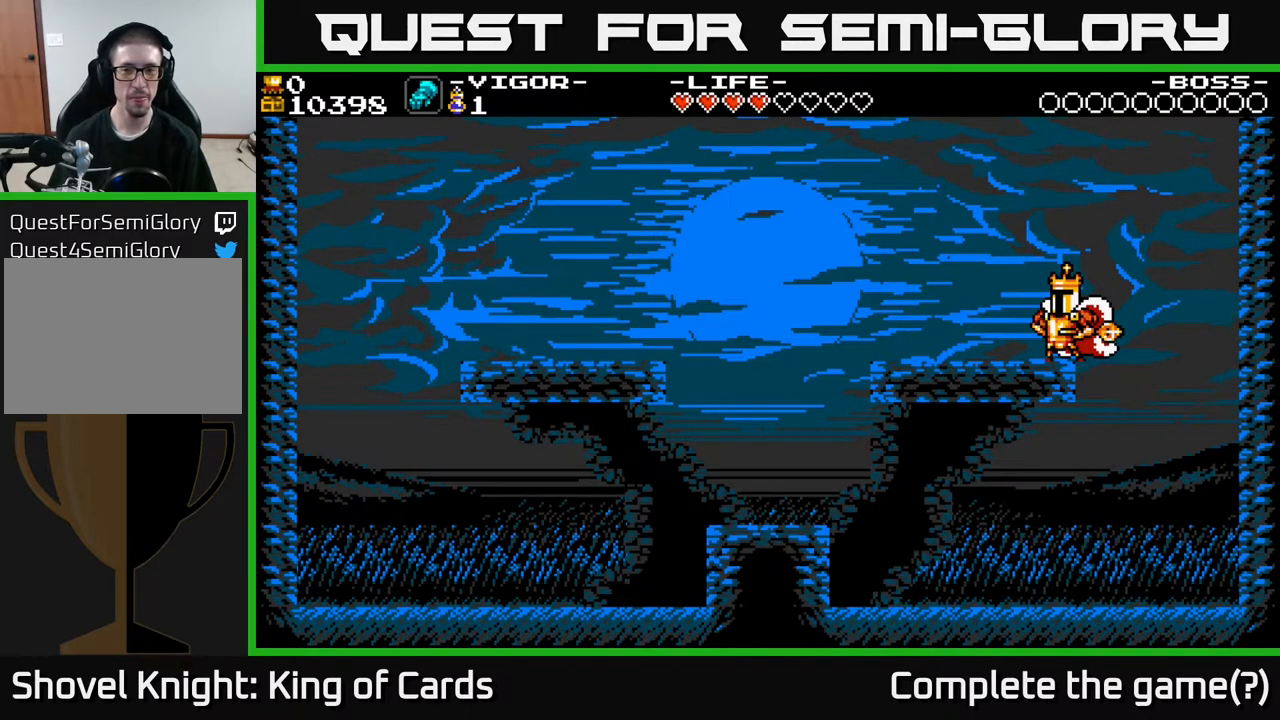
{"buttons": [], "events": []}
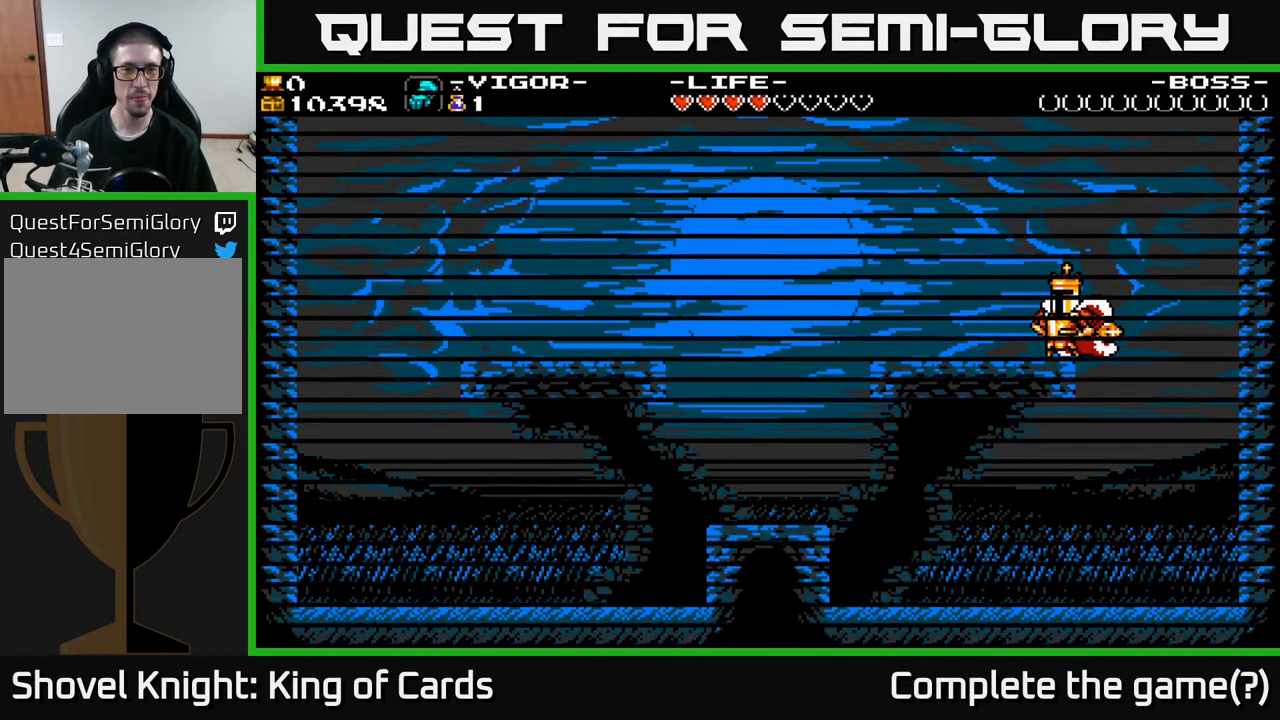
{"buttons": ["DPAD_LEFT"], "events": [[117, "DPAD_LEFT", "down"]]}
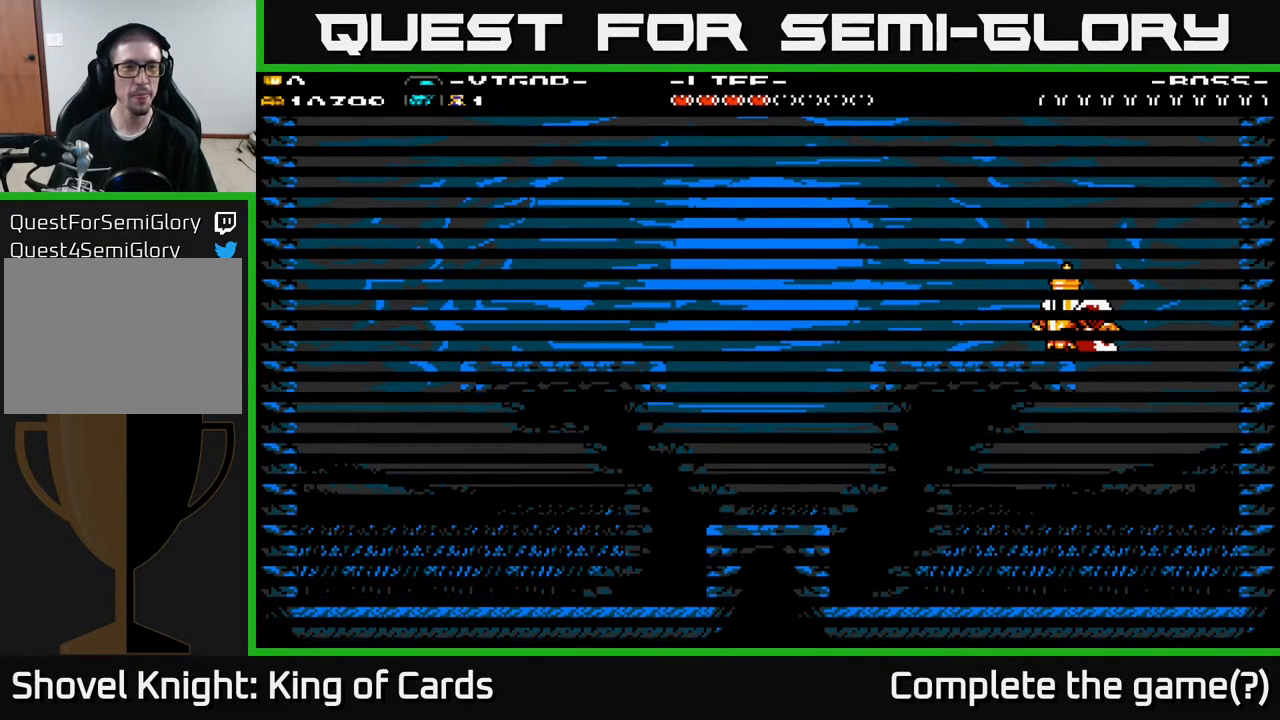
{"buttons": ["DPAD_LEFT"], "events": []}
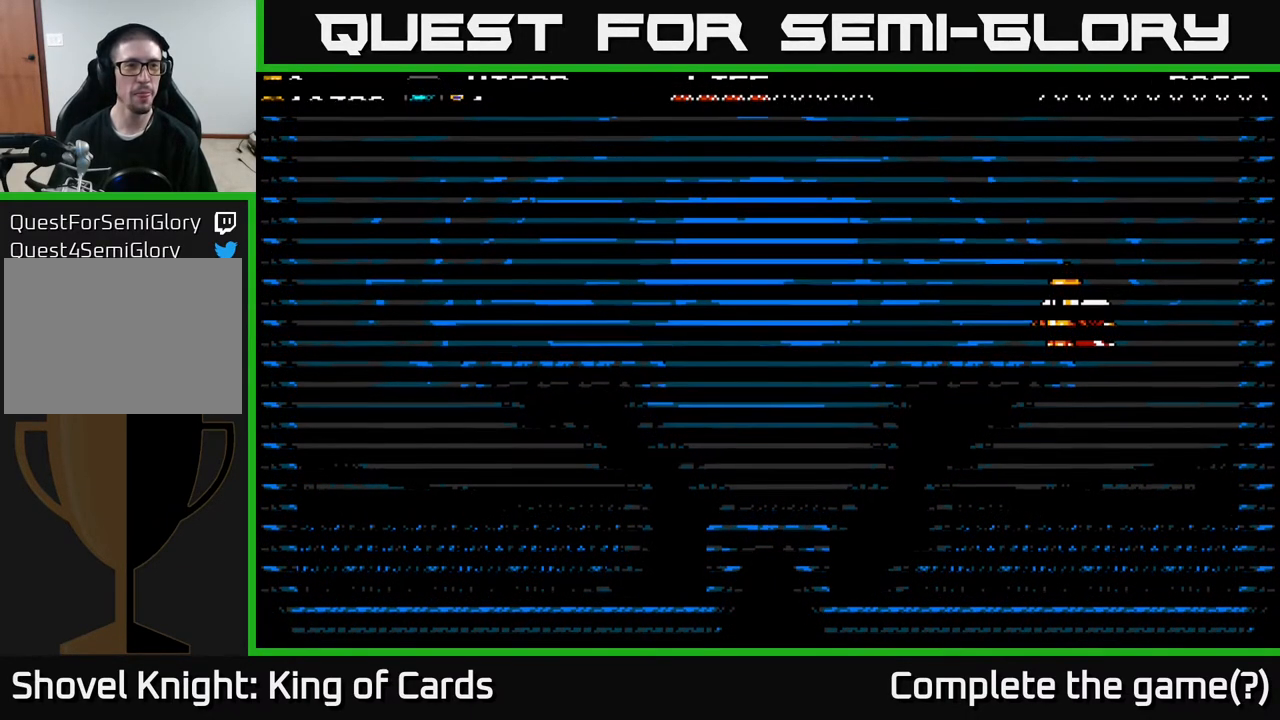
{"buttons": ["DPAD_LEFT"], "events": []}
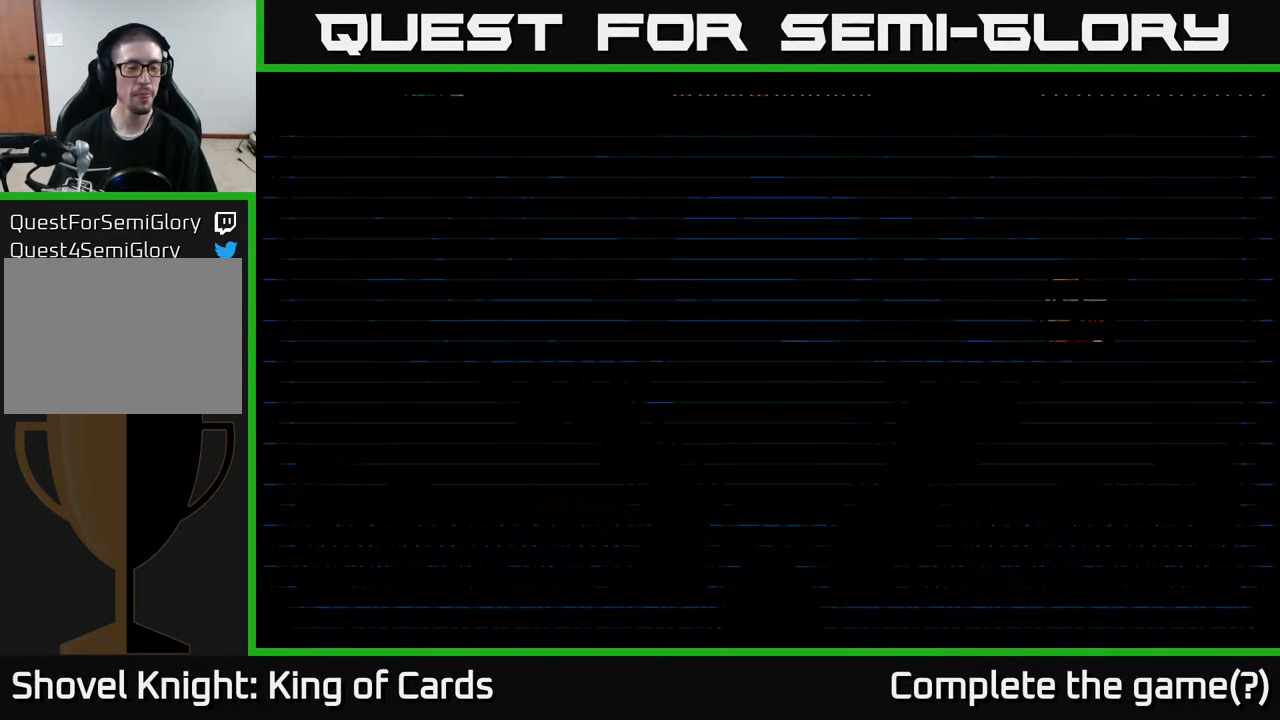
{"buttons": [], "events": [[233, "DPAD_LEFT", "up"]]}
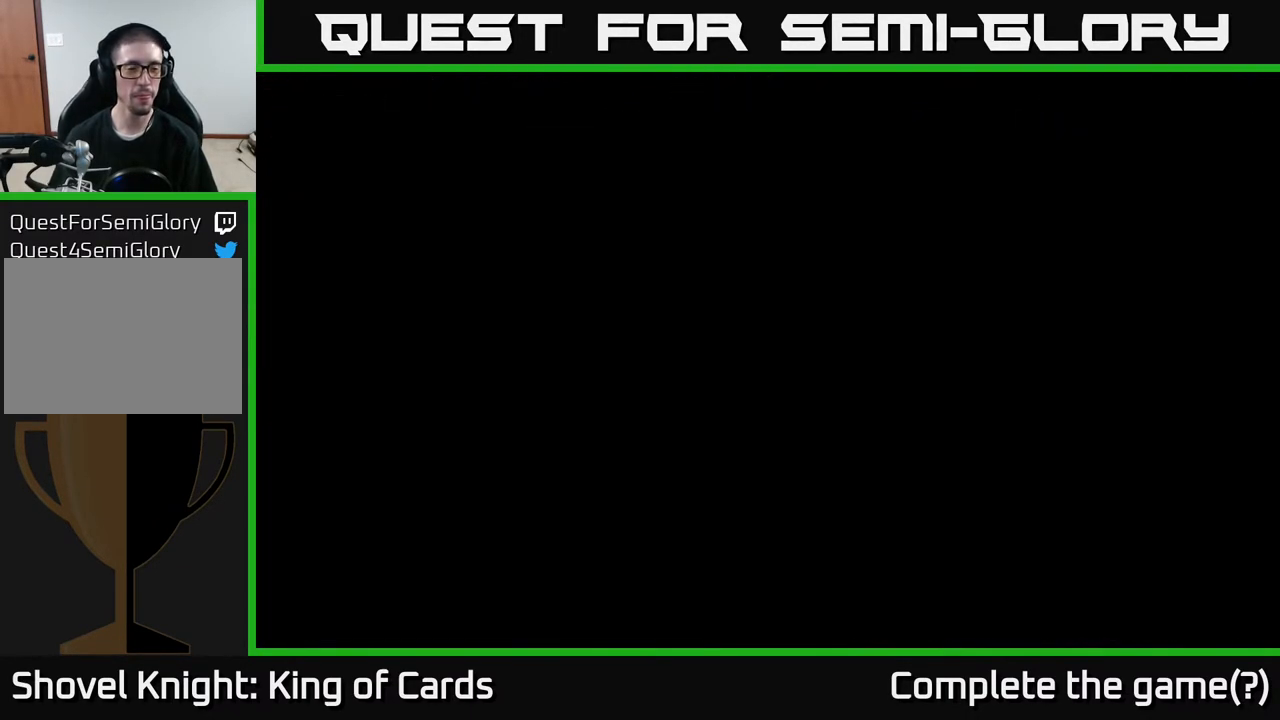
{"buttons": [], "events": []}
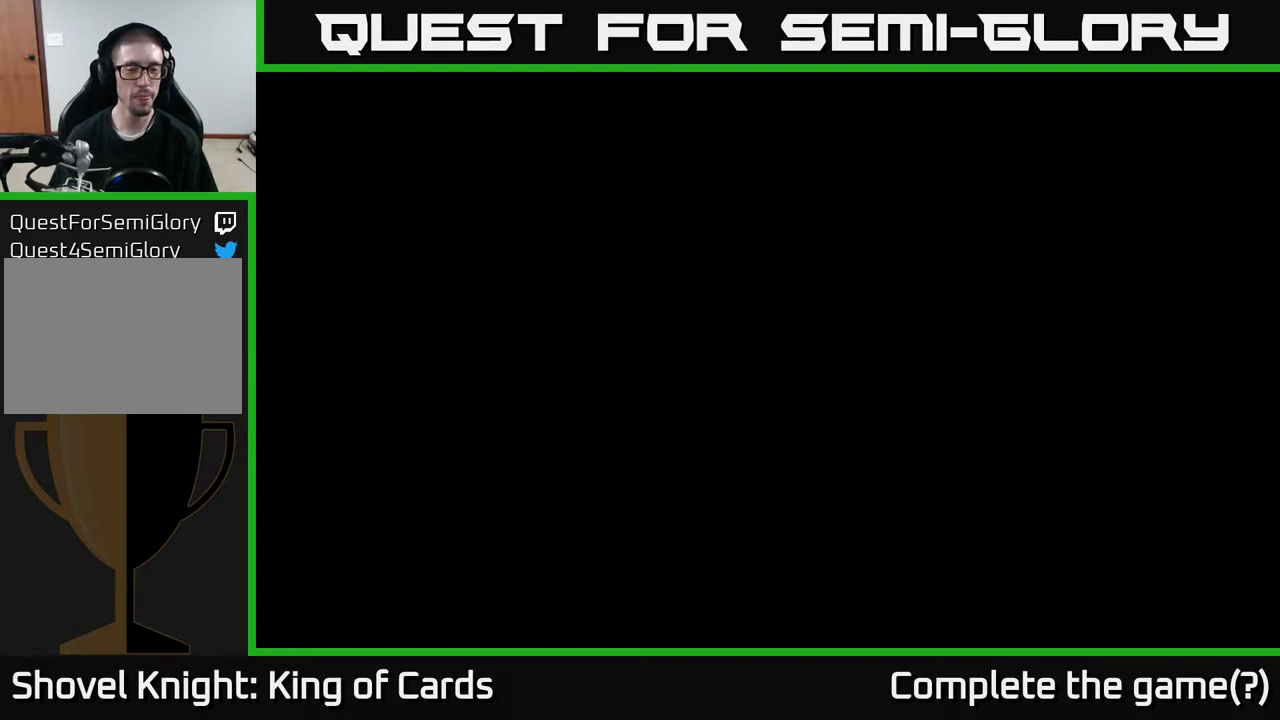
{"buttons": [], "events": []}
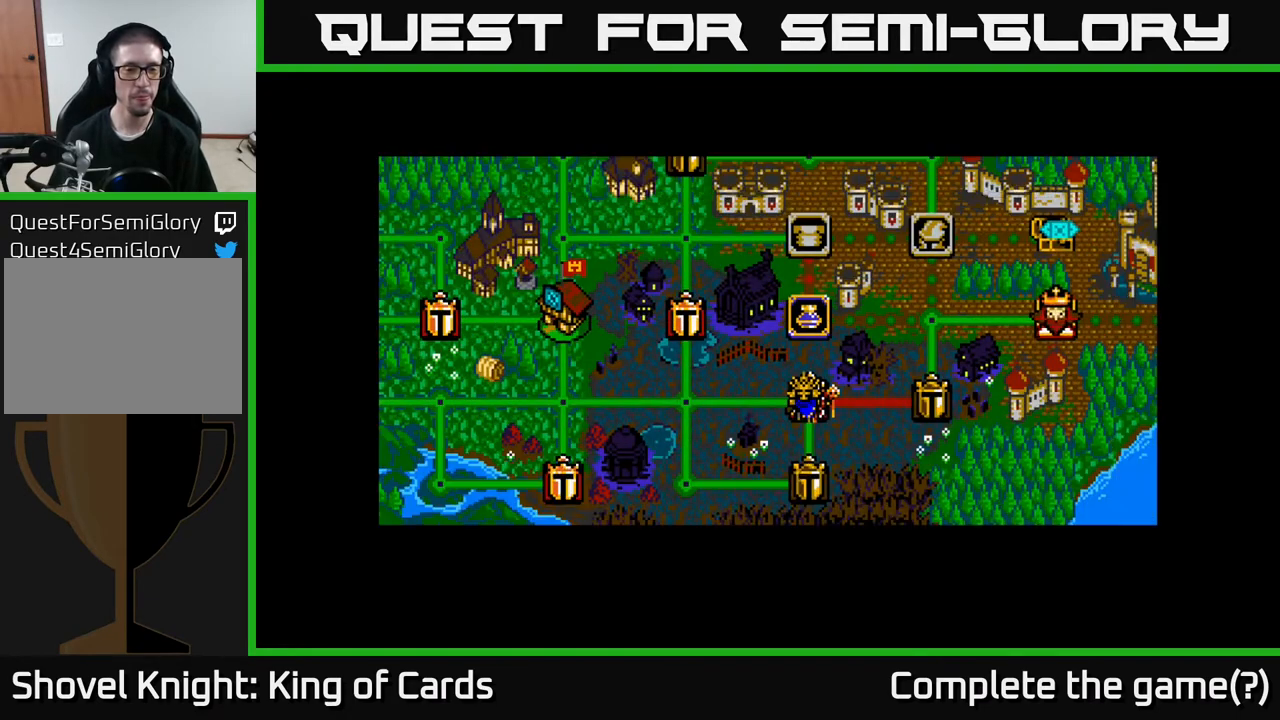
{"buttons": [], "events": []}
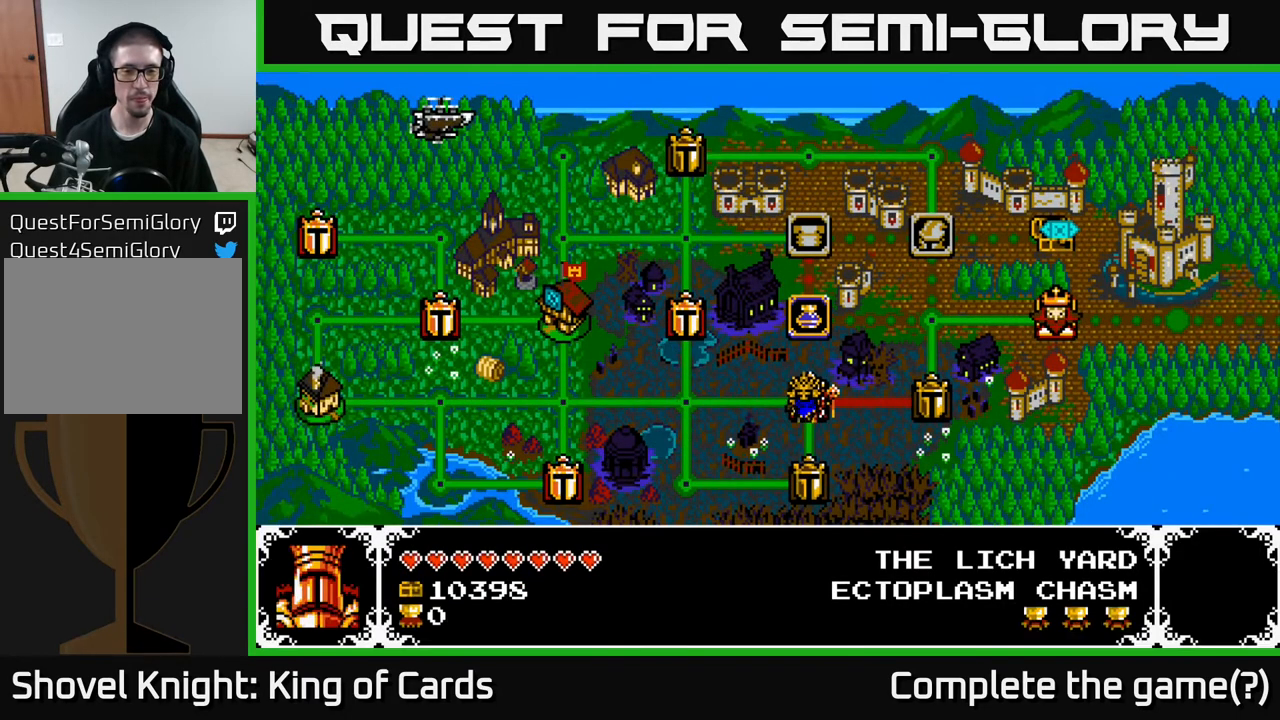
{"buttons": [], "events": []}
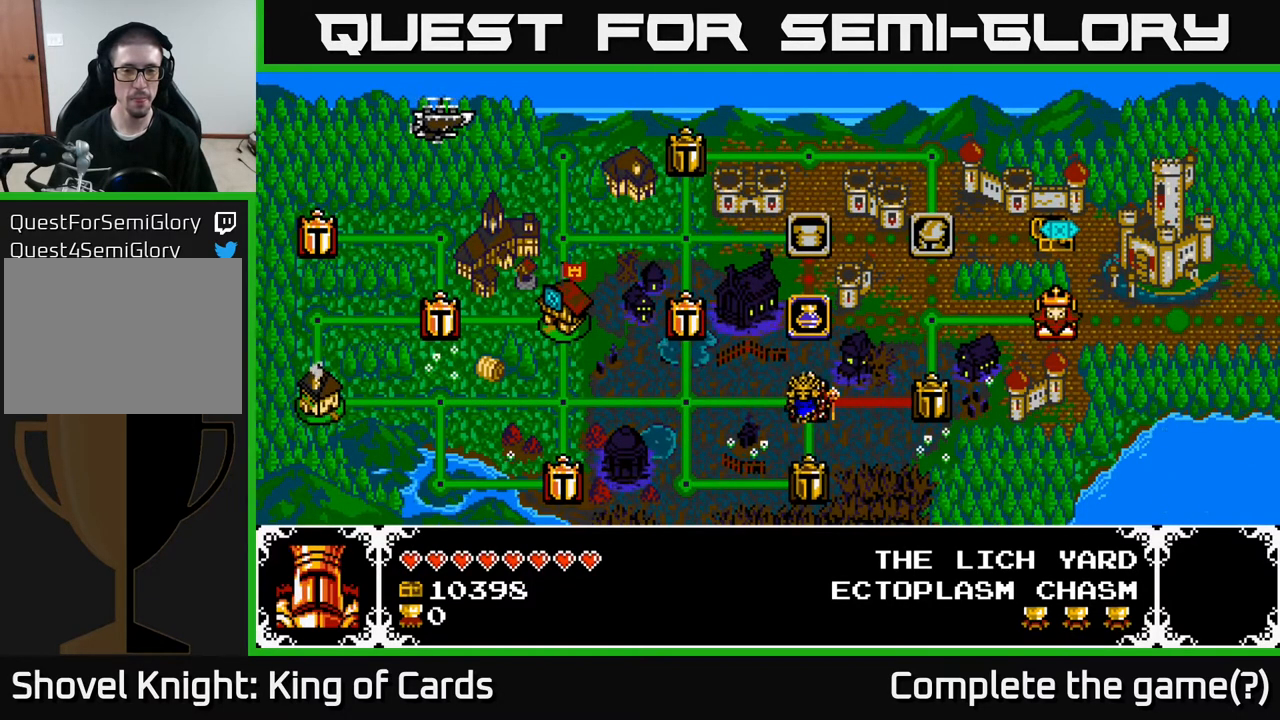
{"buttons": [], "events": []}
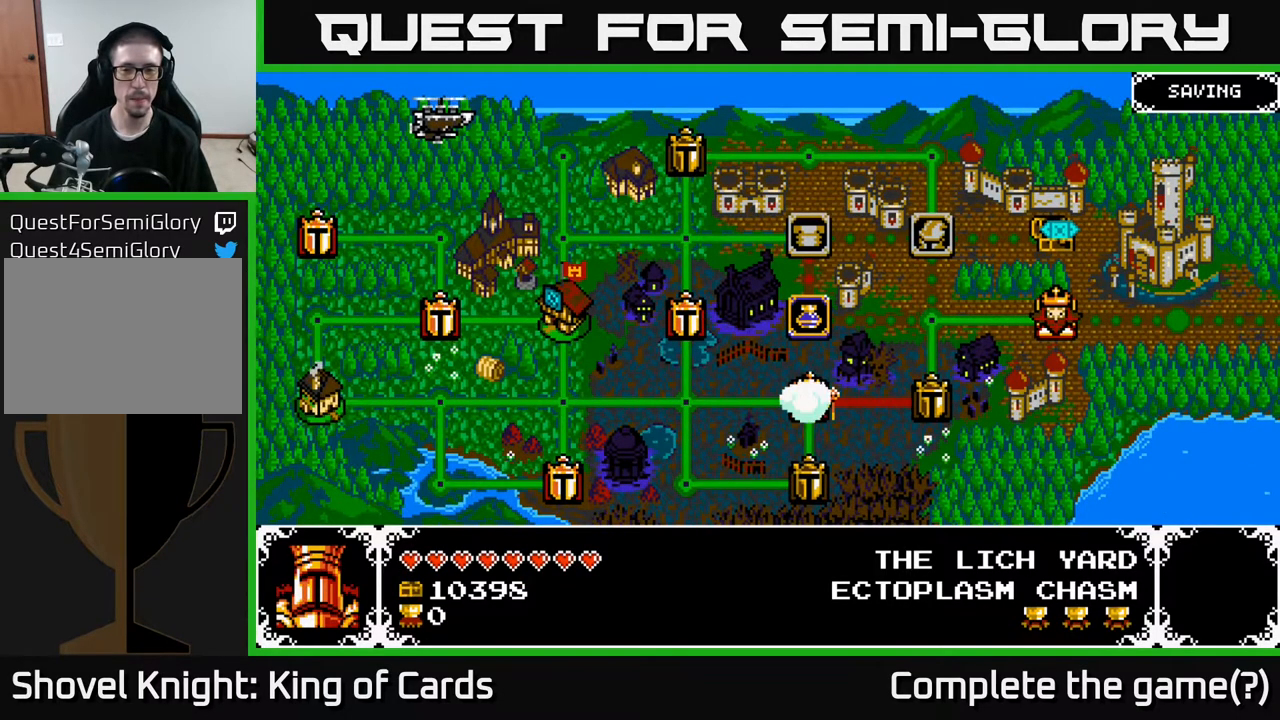
{"buttons": [], "events": []}
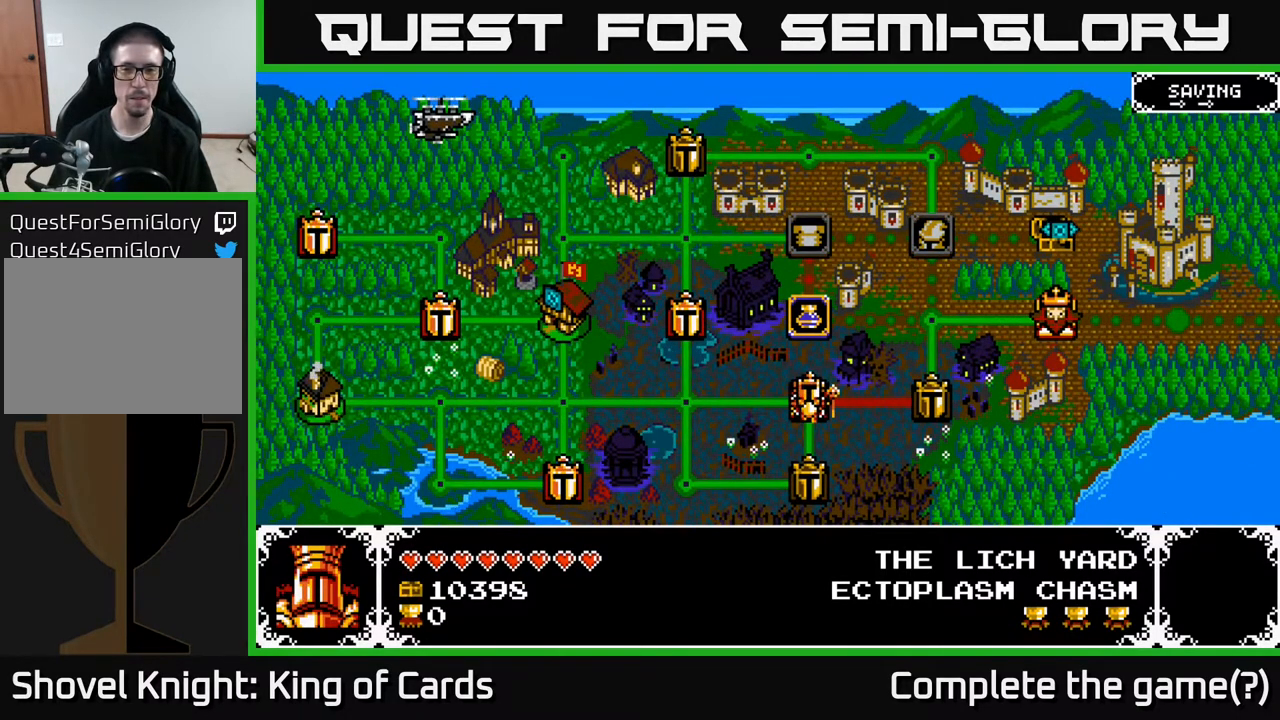
{"buttons": [], "events": []}
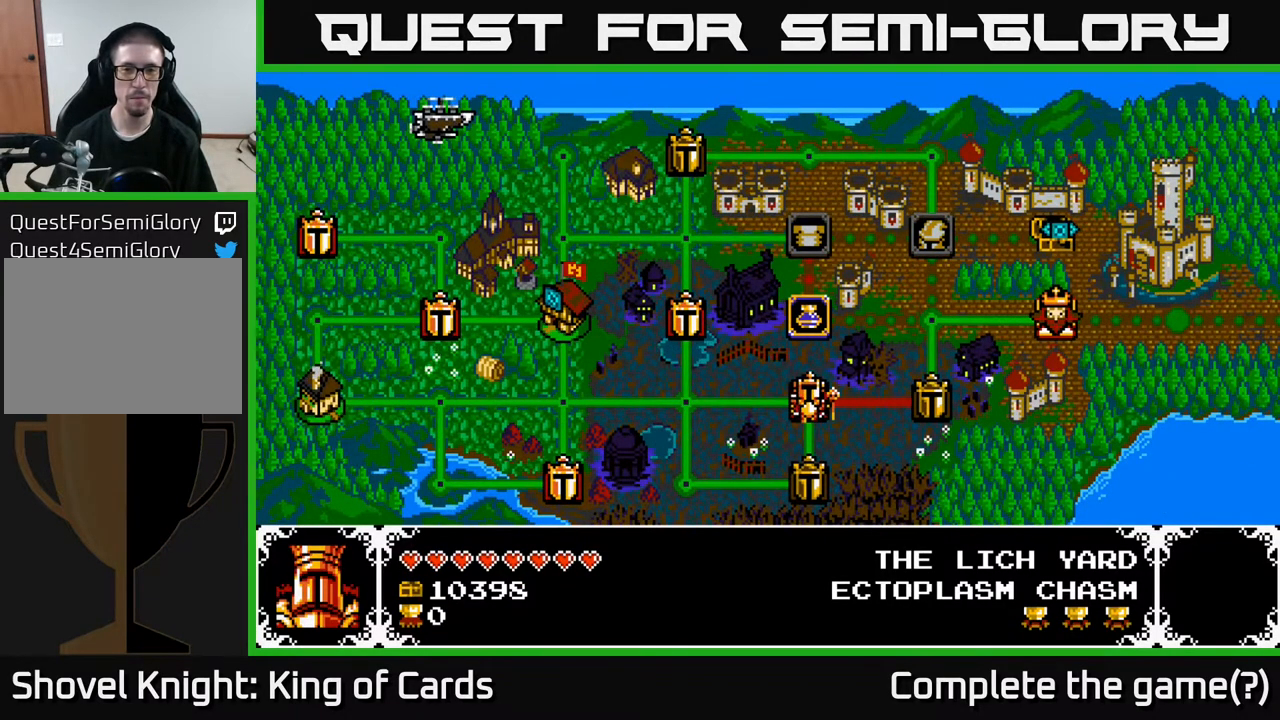
{"buttons": [], "events": []}
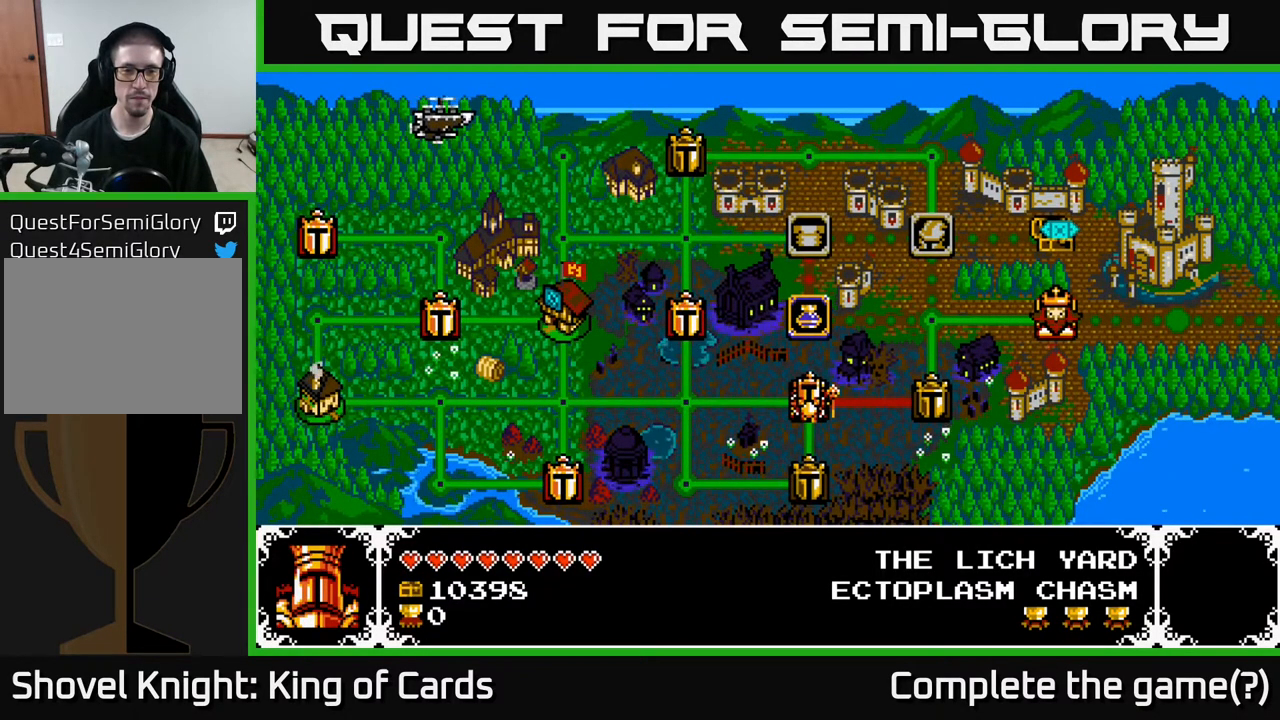
{"buttons": ["DPAD_UP"], "events": [[33, "DPAD_LEFT", "down"], [217, "DPAD_LEFT", "up"], [483, "DPAD_UP", "down"]]}
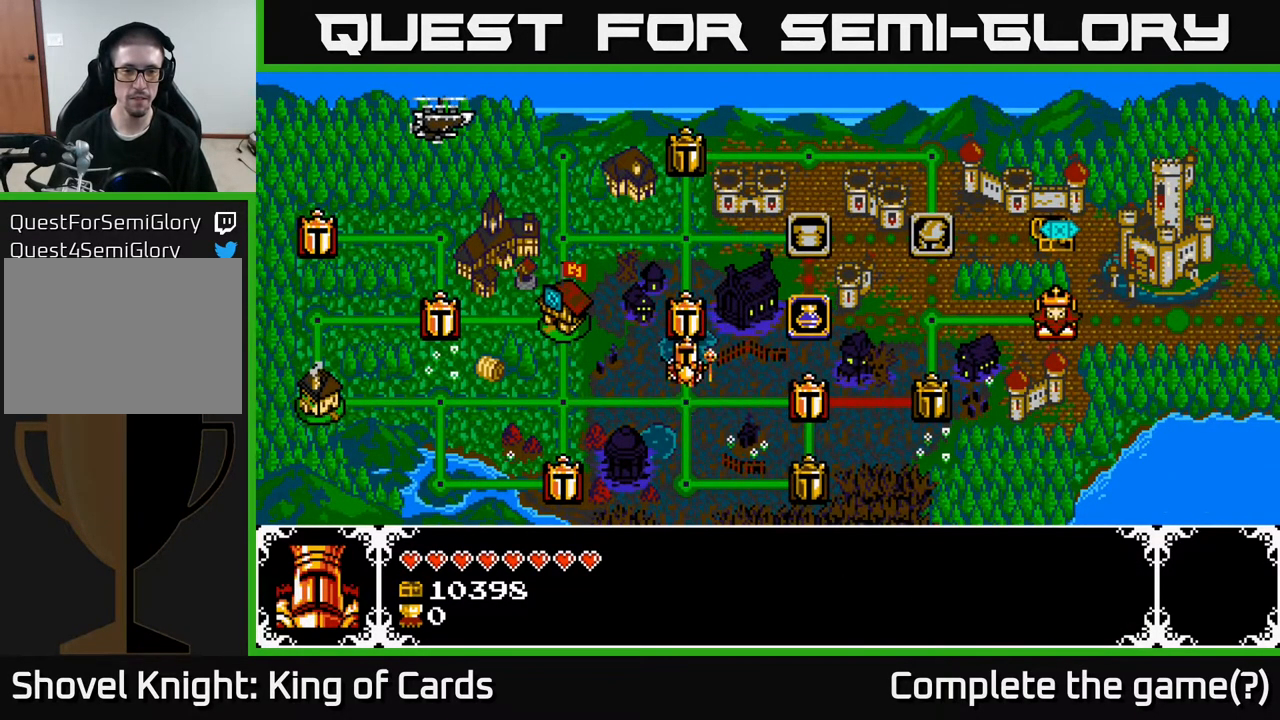
{"buttons": [], "events": [[133, "DPAD_UP", "up"], [300, "DPAD_UP", "down"], [450, "DPAD_UP", "up"]]}
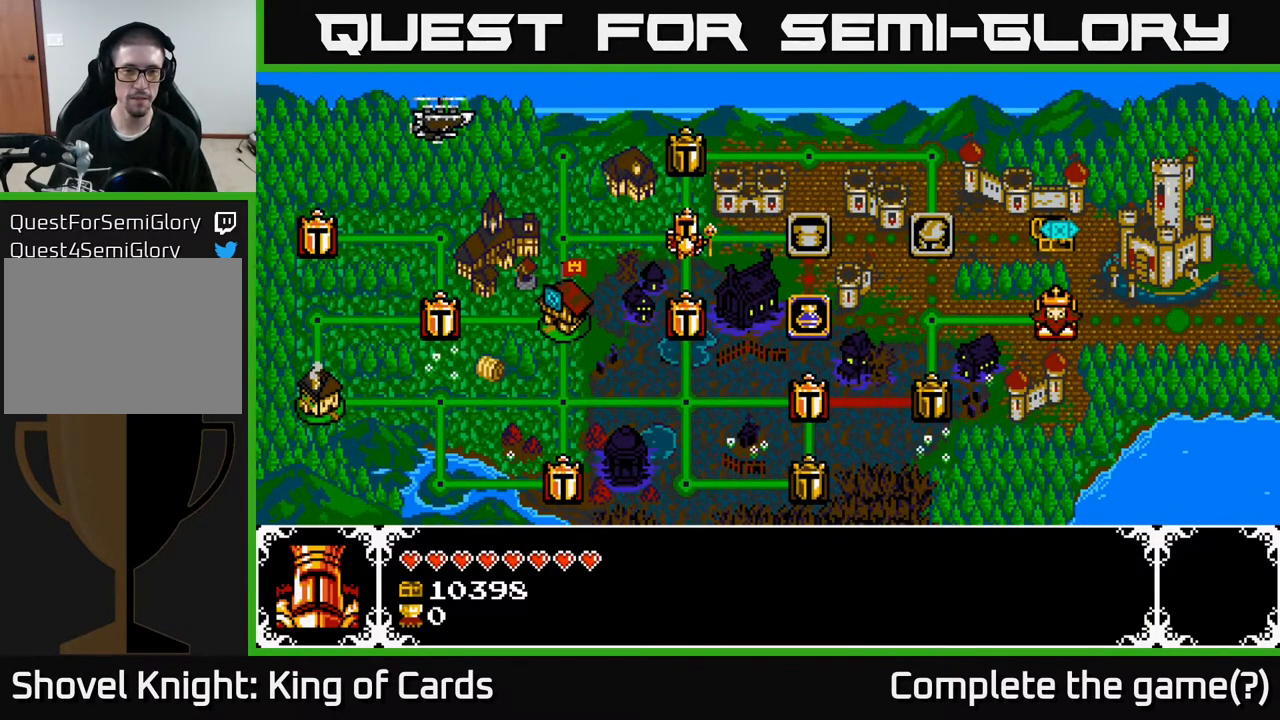
{"buttons": [], "events": [[150, "DPAD_RIGHT", "down"], [317, "DPAD_RIGHT", "up"]]}
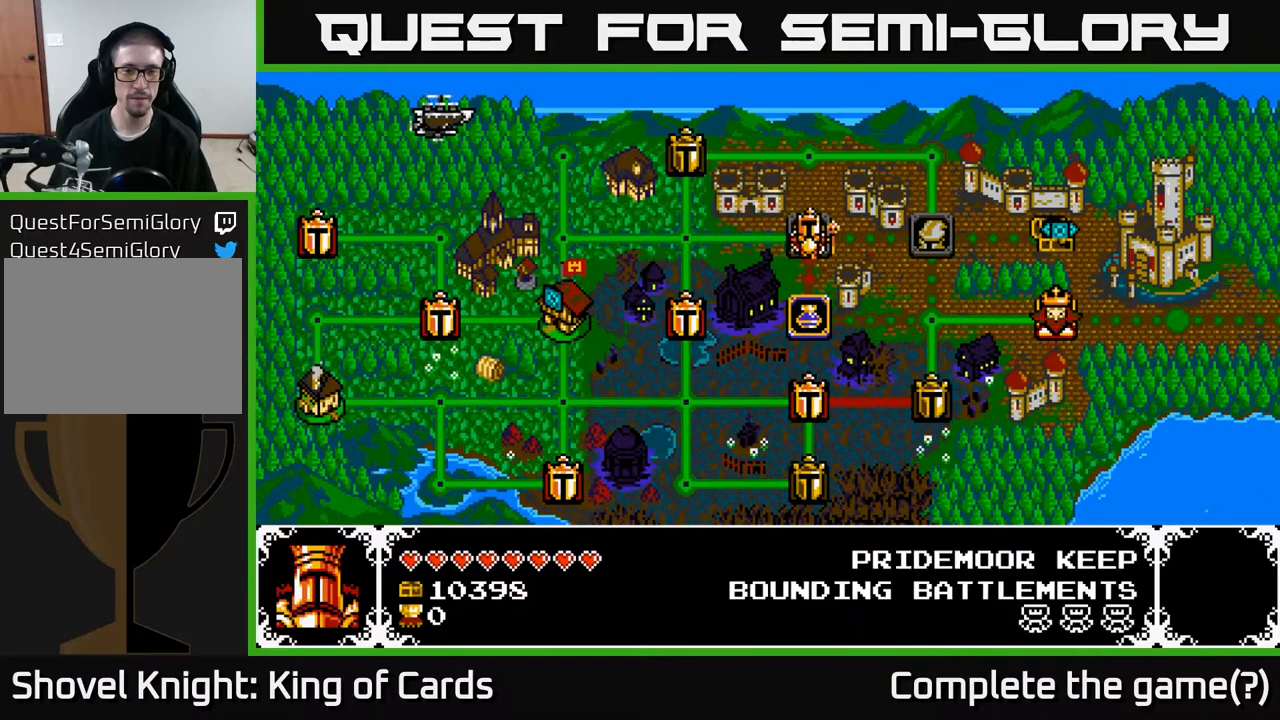
{"buttons": [], "events": []}
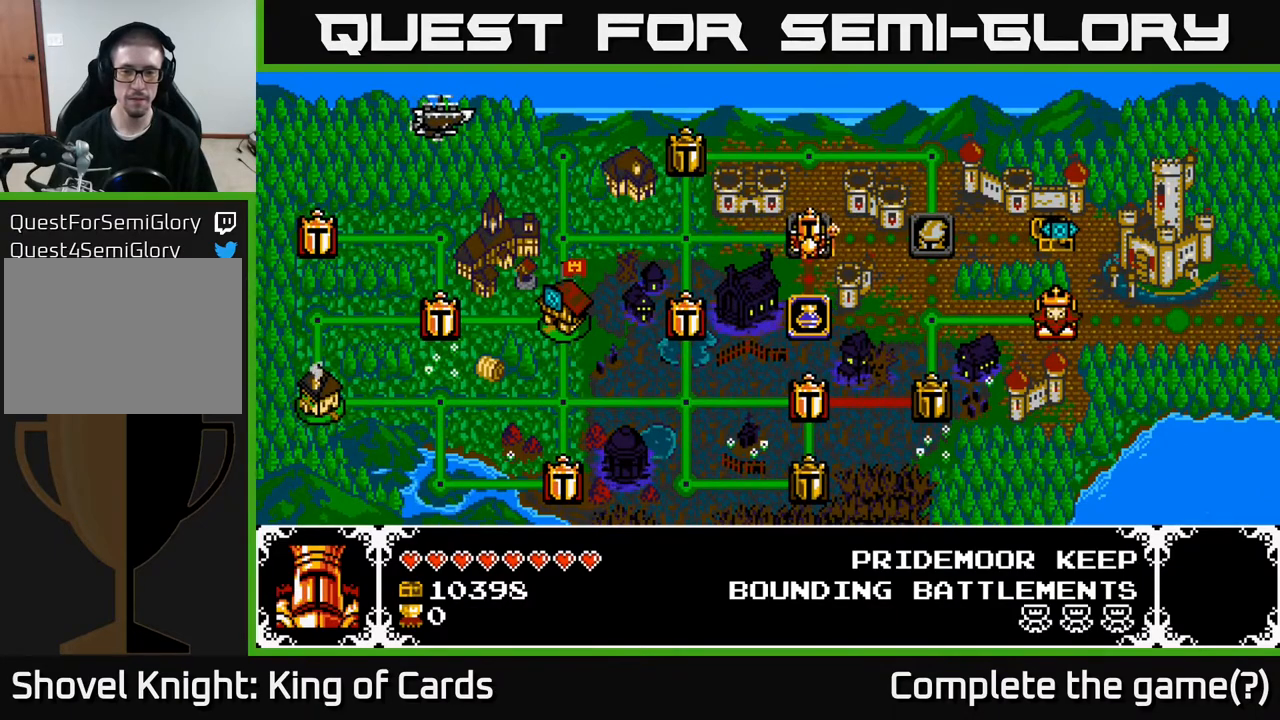
{"buttons": [], "events": []}
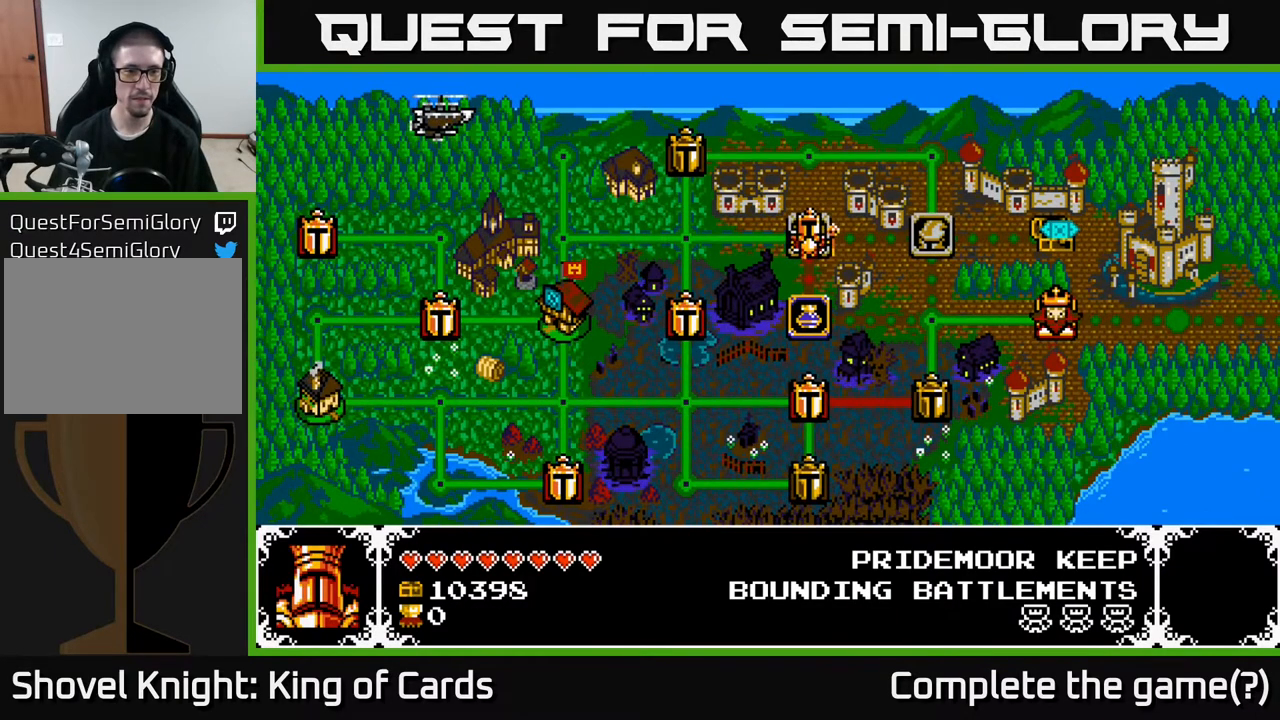
{"buttons": [], "events": [[333, "DPAD_LEFT", "down"], [483, "DPAD_LEFT", "up"]]}